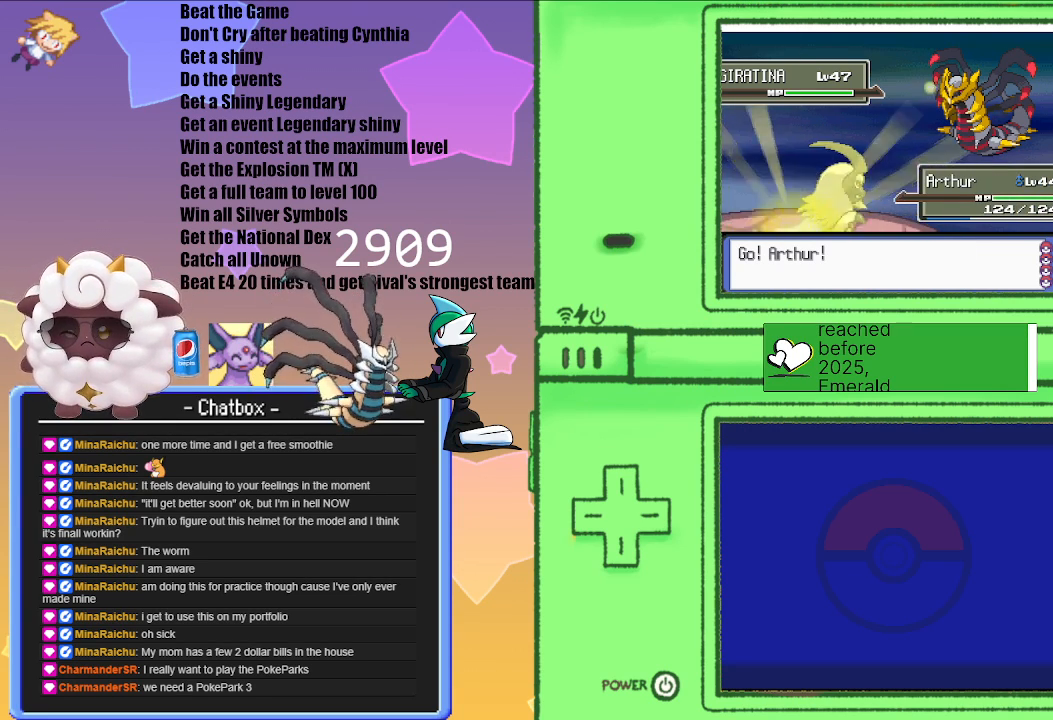
Gameplay with a controller (Nintendo layout); each line is a JSON object with the inputs held at the frame after it. "events" lists button and stick changes between this image and that frame as [ms after this image, input, new state], when the widget could be followed in between. Not read: L2 L3 R3.
{"buttons": ["L1", "R1"], "left_stick": "center", "right_stick": "center", "events": [[33, "L1", "down"], [150, "R1", "down"]]}
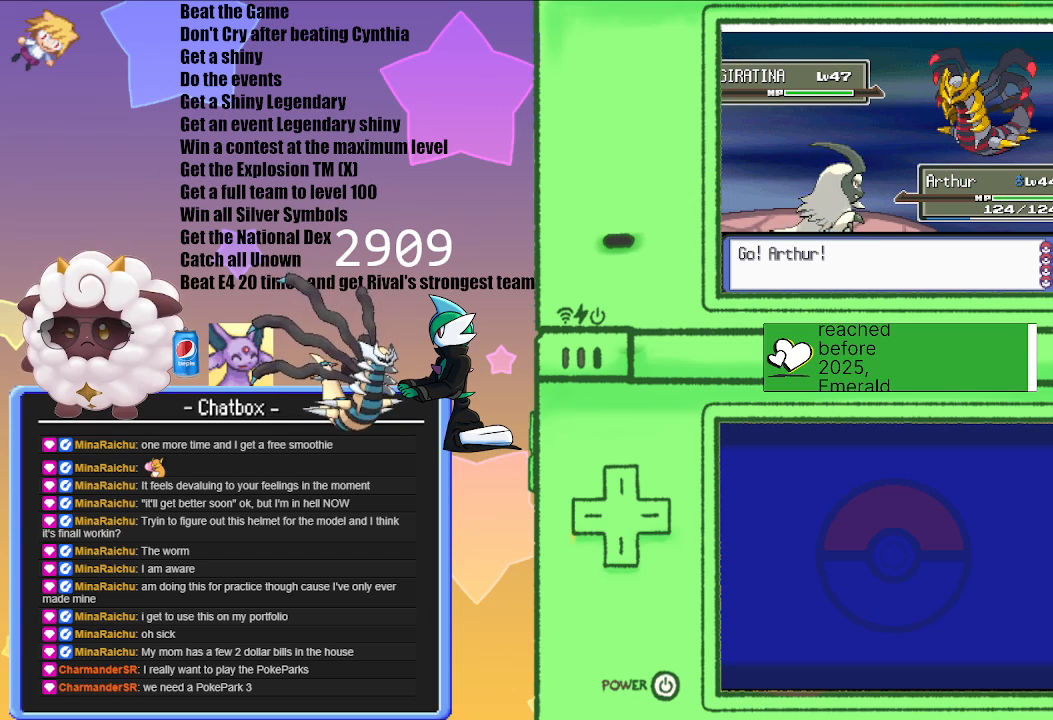
{"buttons": ["L1", "R1"], "left_stick": "center", "right_stick": "center", "events": []}
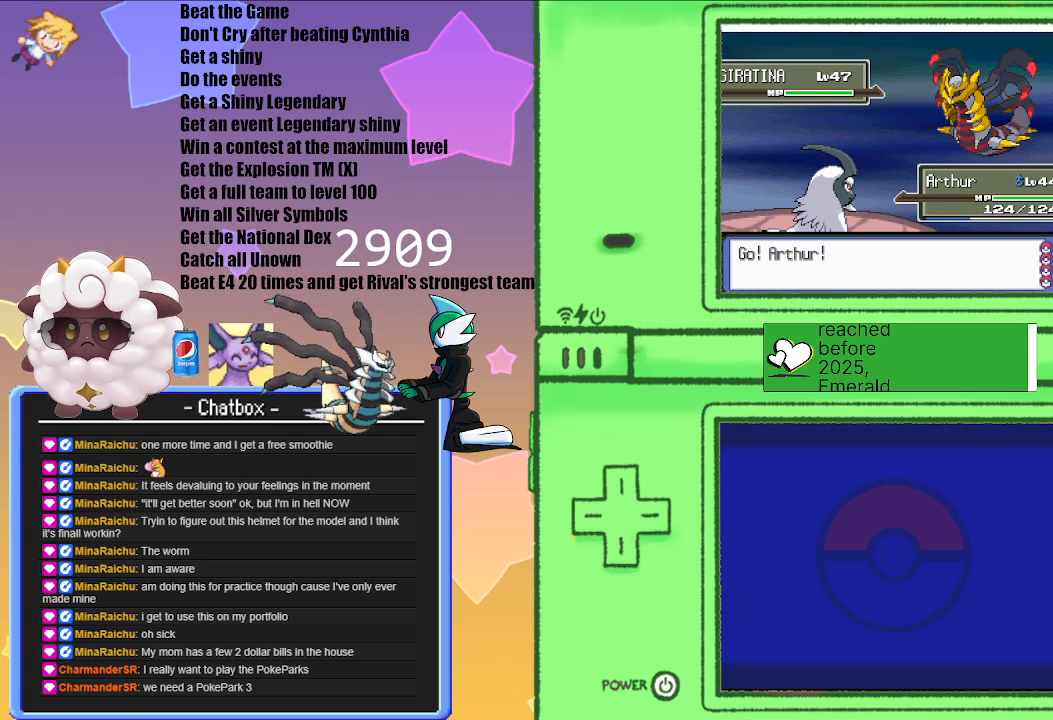
{"buttons": ["L1", "R1"], "left_stick": "center", "right_stick": "center", "events": []}
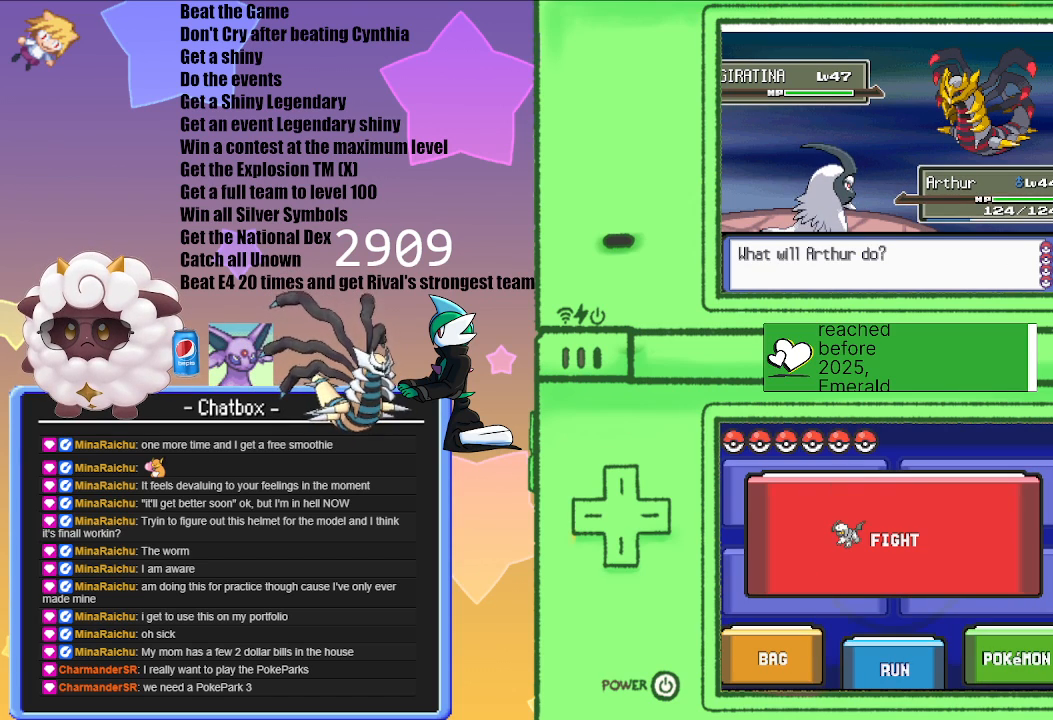
{"buttons": ["L1", "R1"], "left_stick": "center", "right_stick": "center", "events": []}